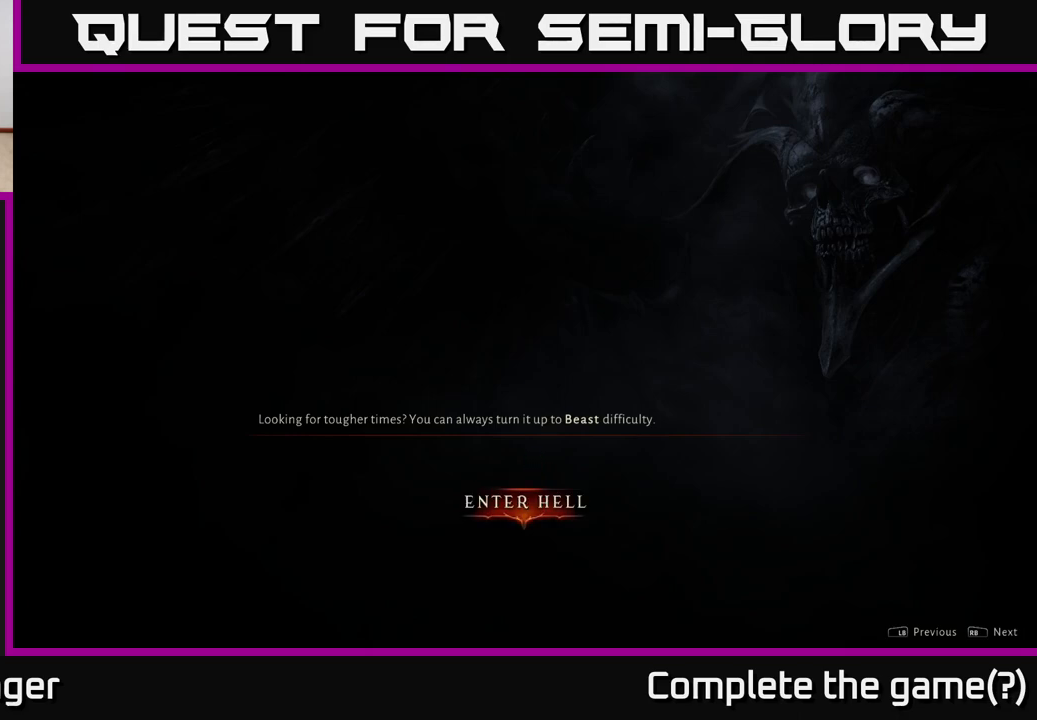
Gameplay with a controller (Xbox layout); each line is a JSON object with the inputs held at the frame after it. "events" lists button and stick changes between this image and that frame as [ms after this image, input, new state], when the widget could be followed in between.
{"buttons": [], "left_stick": "center", "right_stick": "center", "events": [[383, "A", "down"], [450, "A", "up"]]}
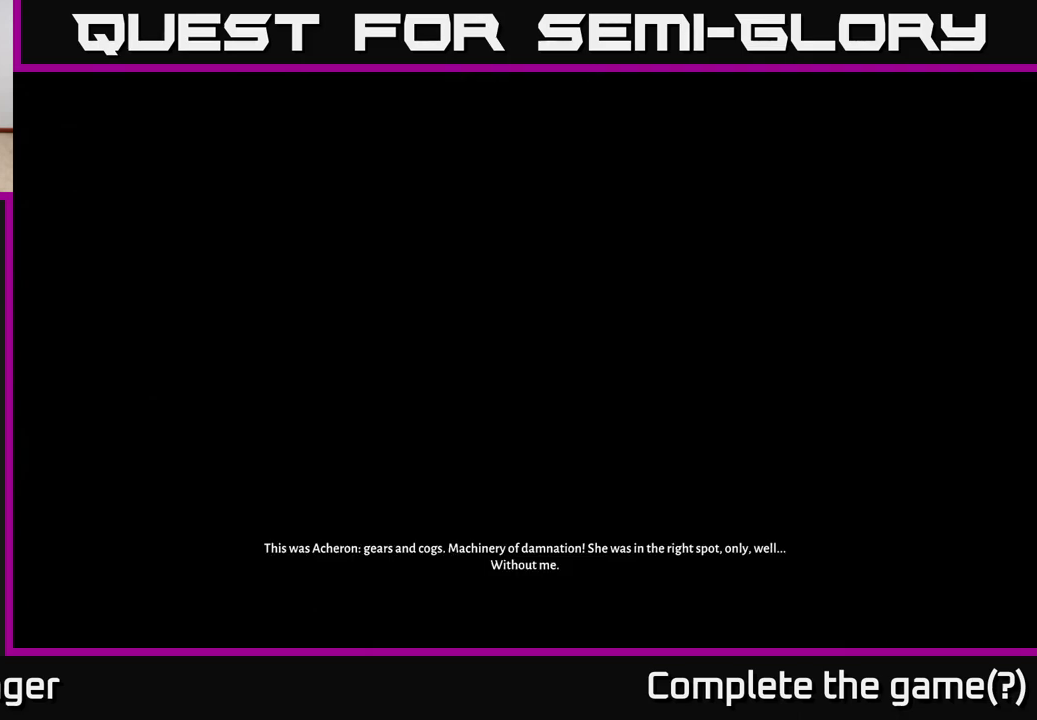
{"buttons": [], "left_stick": "center", "right_stick": "center", "events": []}
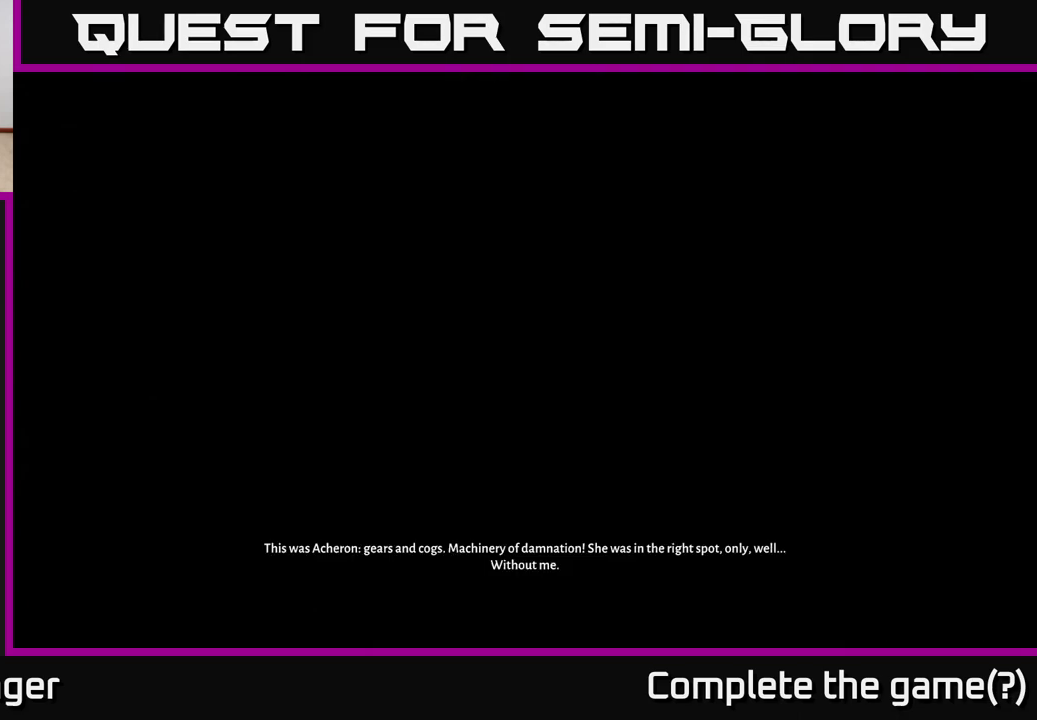
{"buttons": [], "left_stick": "center", "right_stick": "center", "events": []}
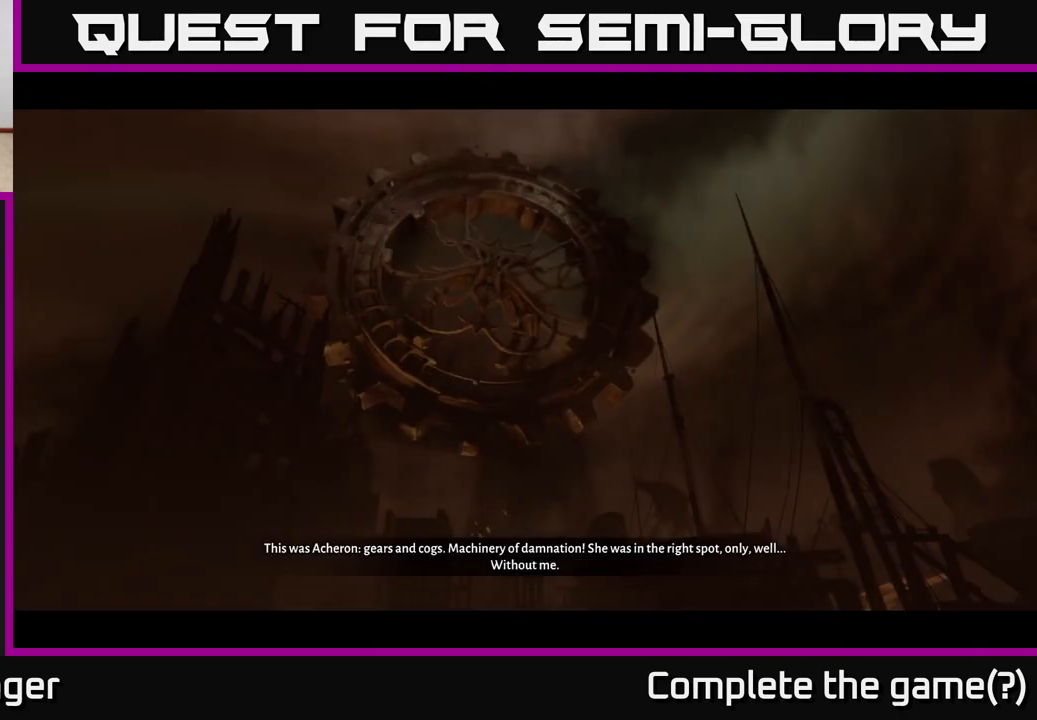
{"buttons": [], "left_stick": "center", "right_stick": "center", "events": []}
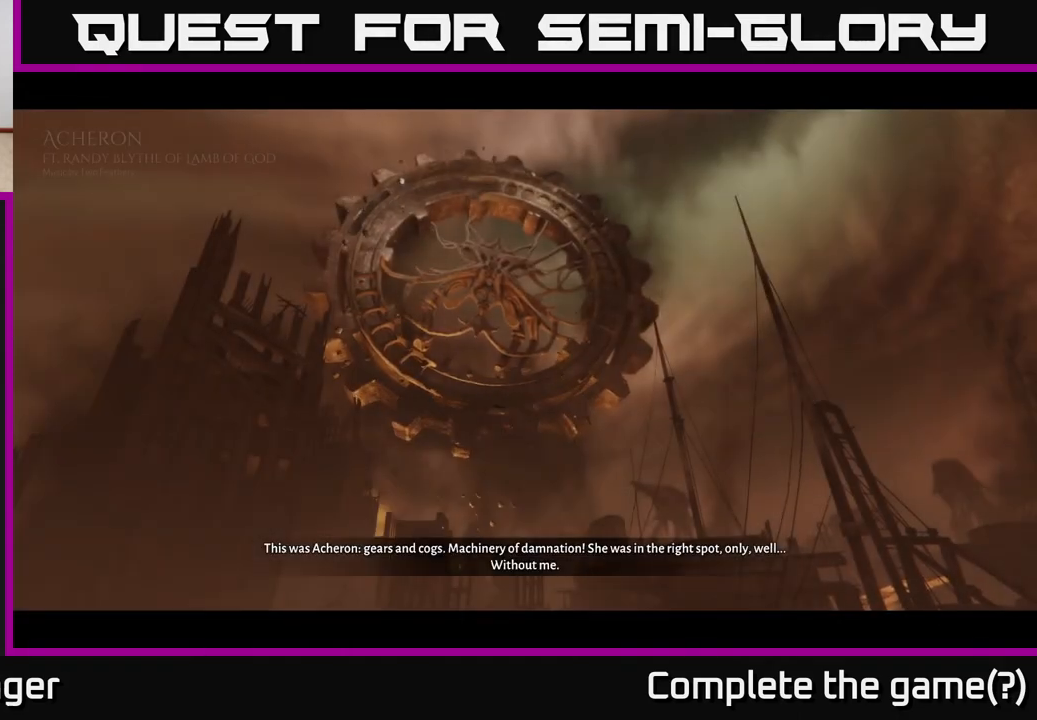
{"buttons": [], "left_stick": "center", "right_stick": "center", "events": []}
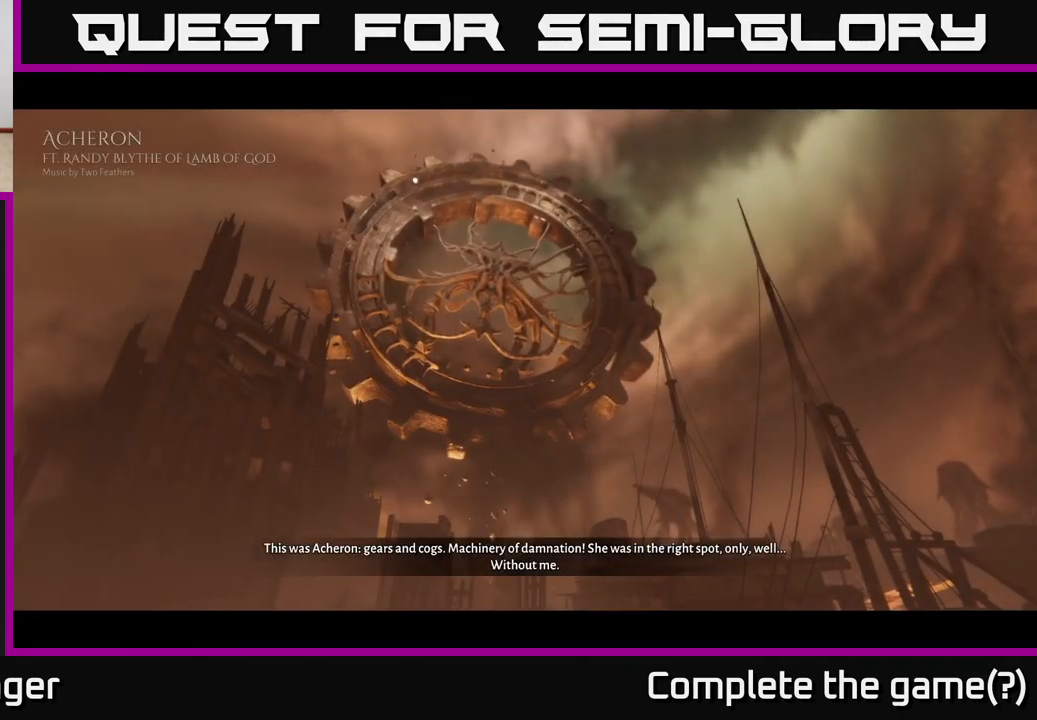
{"buttons": [], "left_stick": "center", "right_stick": "center", "events": [[50, "A", "down"], [200, "A", "up"]]}